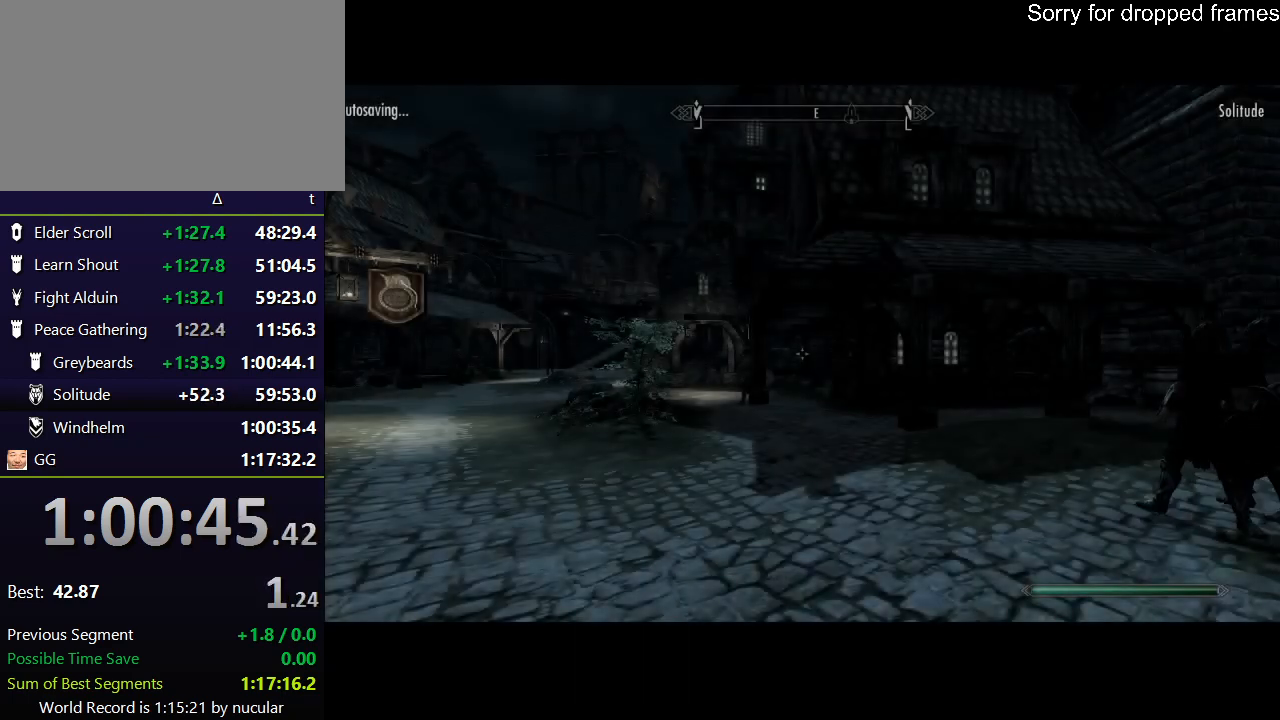
Gameplay with keyboard and mouse; each line is a JSON object with the keys and mouse buttons held at the frame after it. "events" lists presses ("down") and releases ("up") of "1", "2", "3", "4", "5", "a", "alt", "c", "ctrl", "d", "e", "f", "q", "r", "s", "shift", "space", "tab", "v", "w", "x", "z", "mouse_left", "mouse_middle", "mouse_right", "mouse_wheel_up" and "mouse_wheel_down" between this image and that frame as [ms after this image, input, new state], when the widget could be followed in between. "mouse_left", "mouse_middle", "mouse_right", "mouse_wheel_up", "mouse_wheel_down" = the "left", "middle", "right", "wheel_up", "wheel_down" buttons of the "mouse" list. No other keys are recorded. Not read: mouse_move.
{"keys": [], "mouse": [], "events": [[266, "w", "down"], [467, "w", "up"]]}
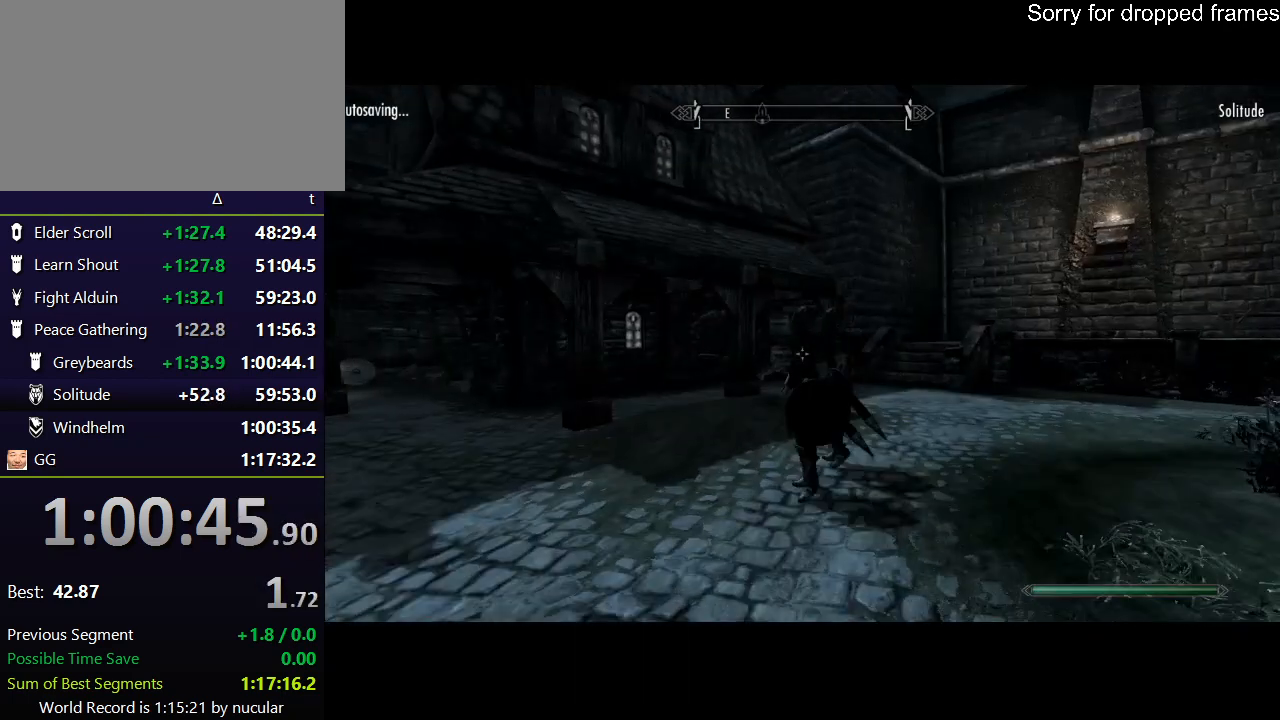
{"keys": [], "mouse": [], "events": [[400, "q", "down"], [467, "q", "up"]]}
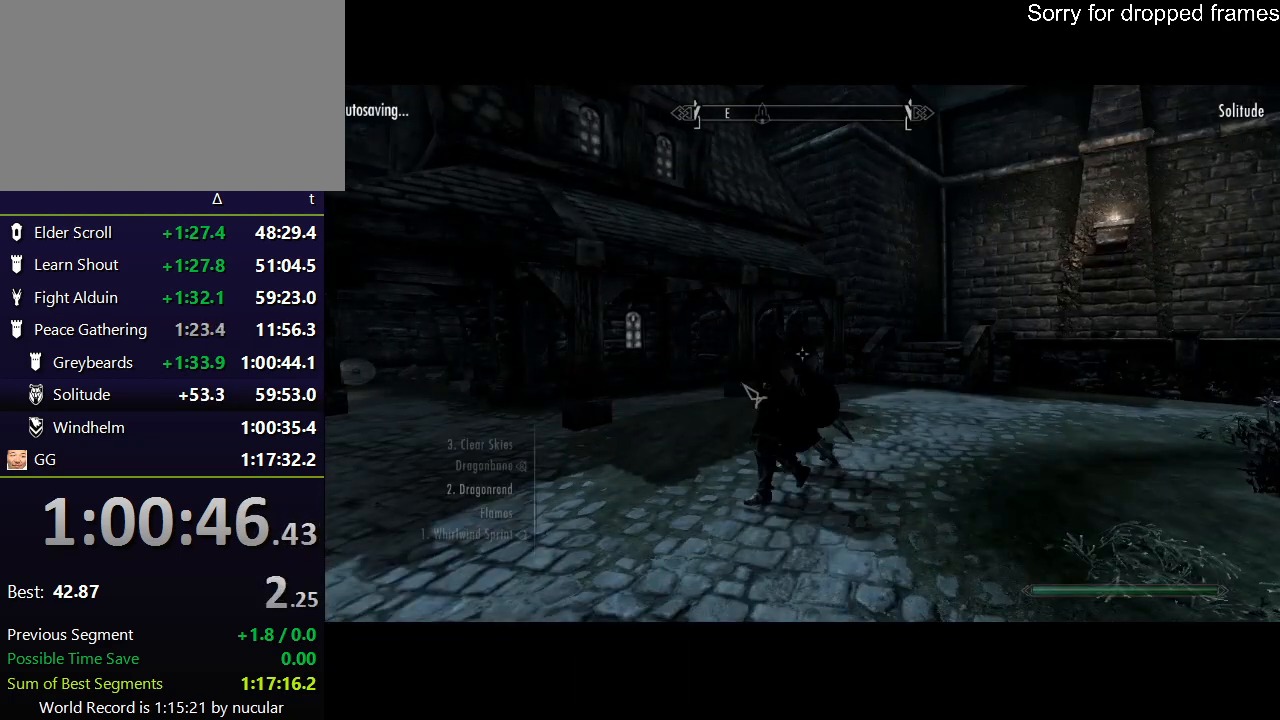
{"keys": [], "mouse": [], "events": []}
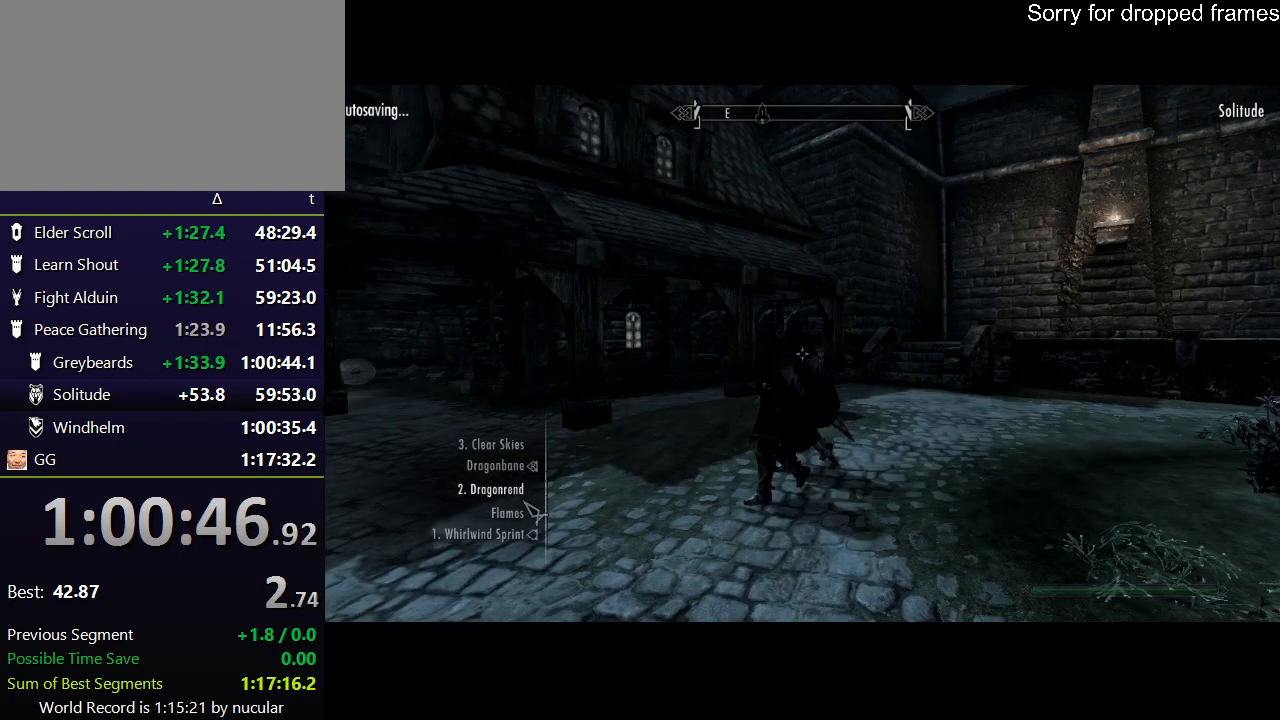
{"keys": [], "mouse": [], "events": []}
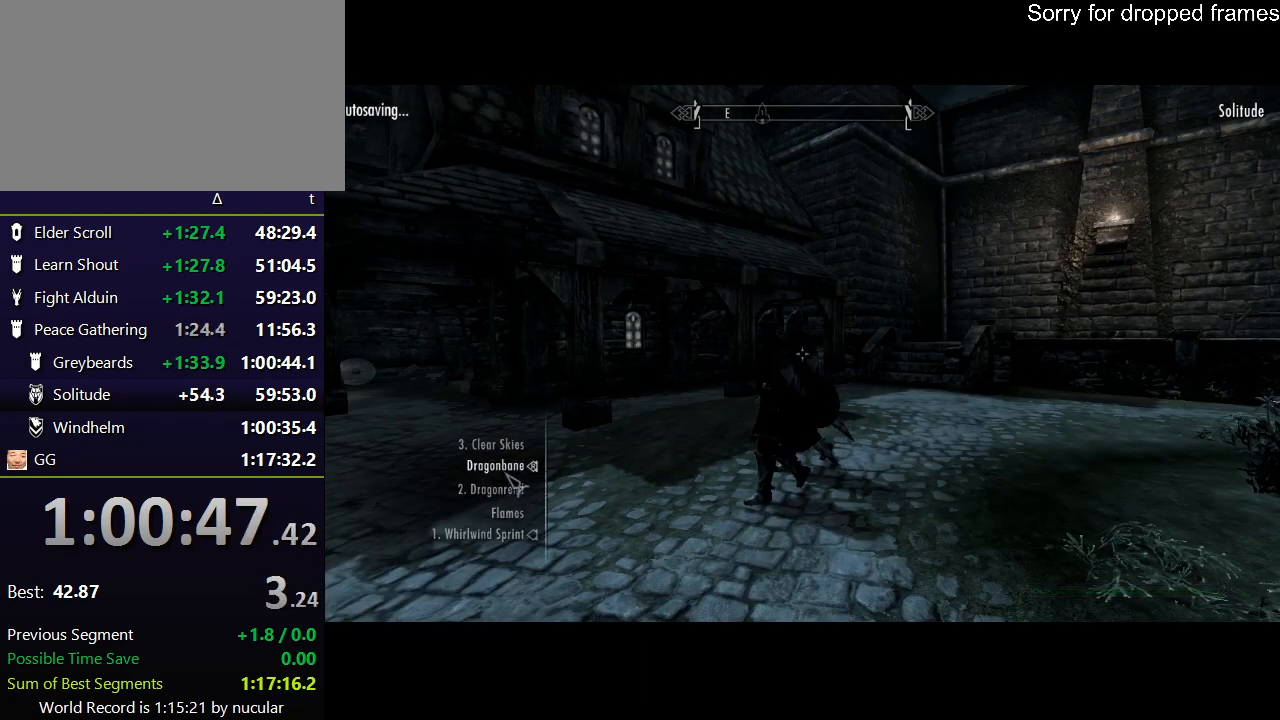
{"keys": [], "mouse": [], "events": [[233, "mouse_left", "down"], [333, "mouse_left", "up"]]}
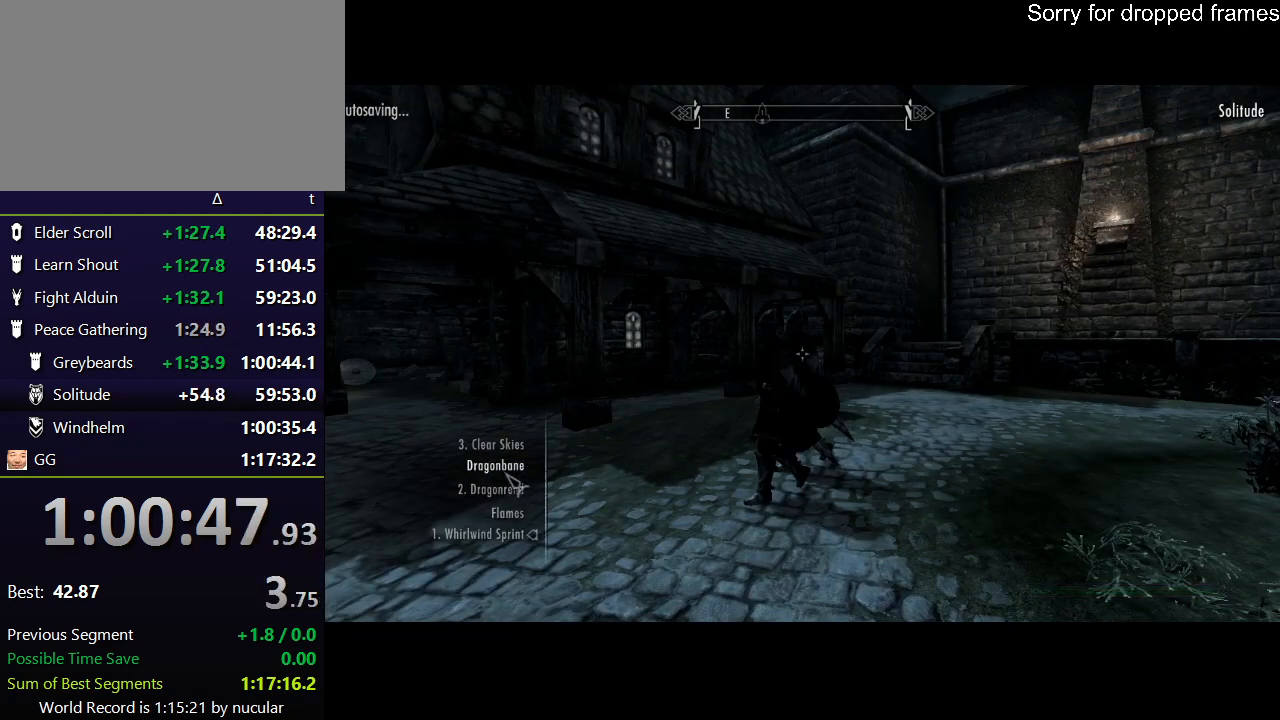
{"keys": [], "mouse": [], "events": []}
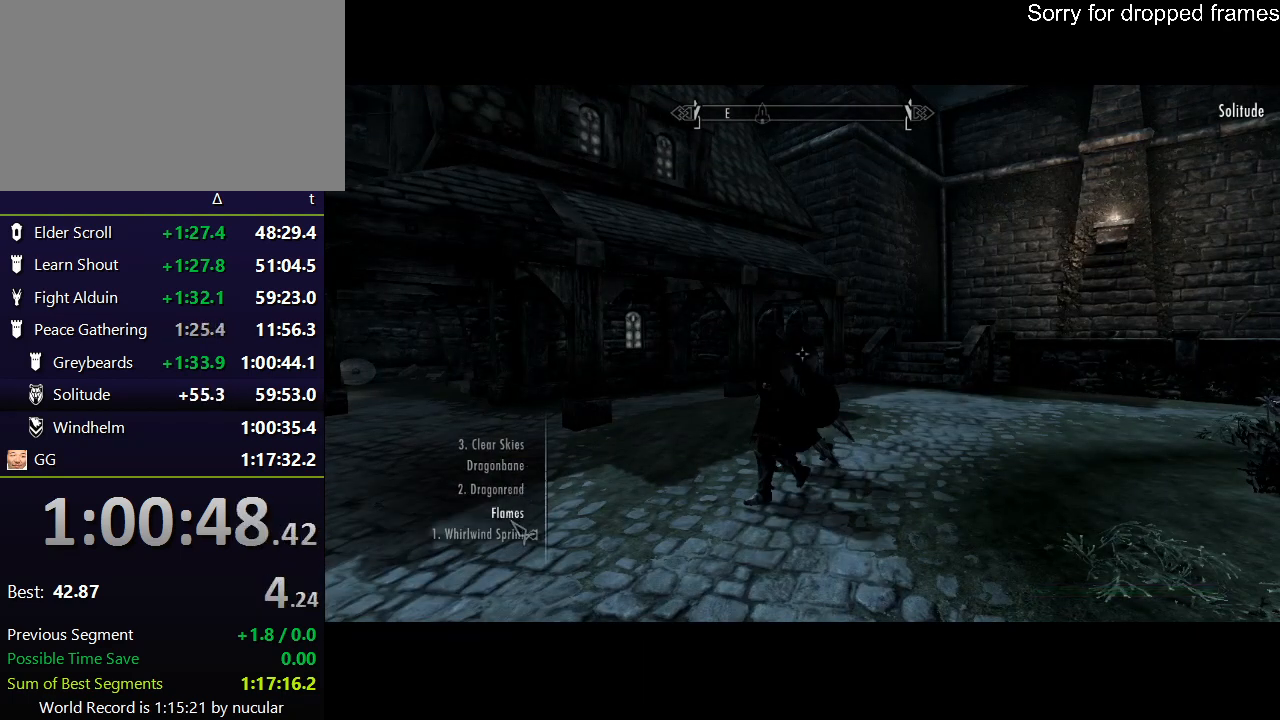
{"keys": ["tab"], "mouse": [], "events": [[33, "mouse_right", "down"], [233, "mouse_right", "up"], [266, "mouse_left", "down"], [400, "mouse_left", "up"], [500, "tab", "down"]]}
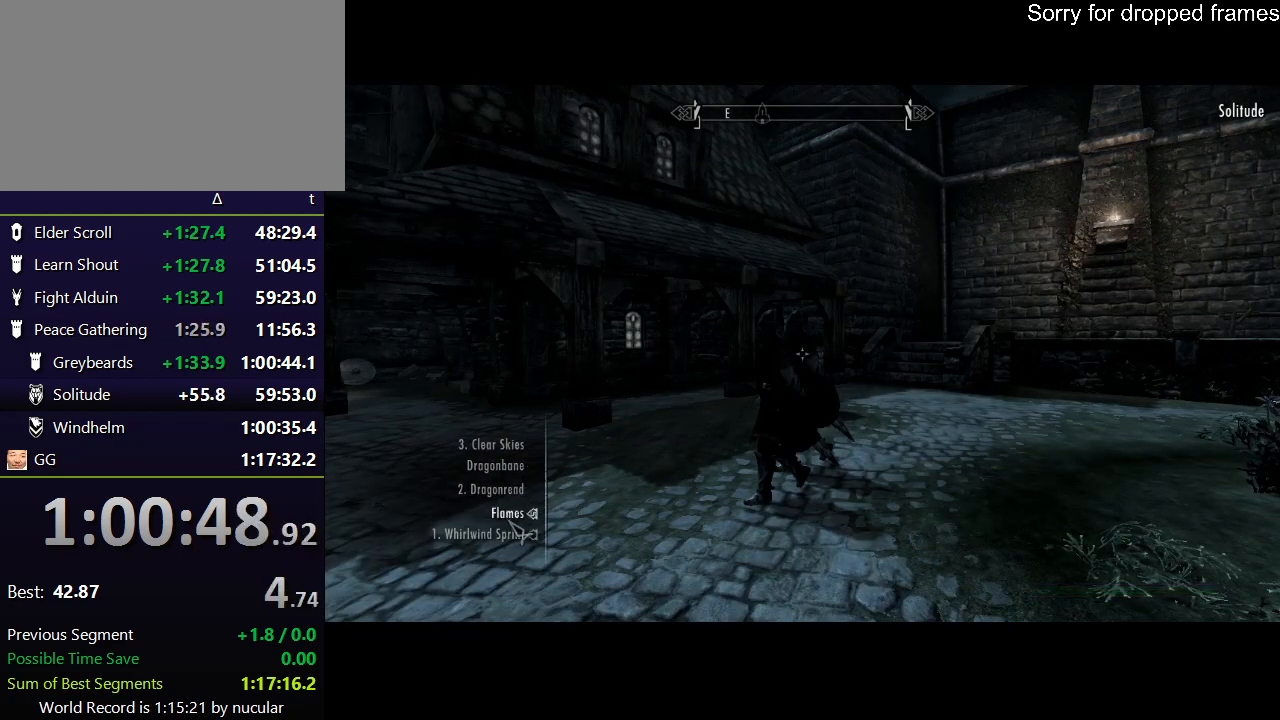
{"keys": ["r"], "mouse": [], "events": [[134, "tab", "up"], [400, "r", "down"]]}
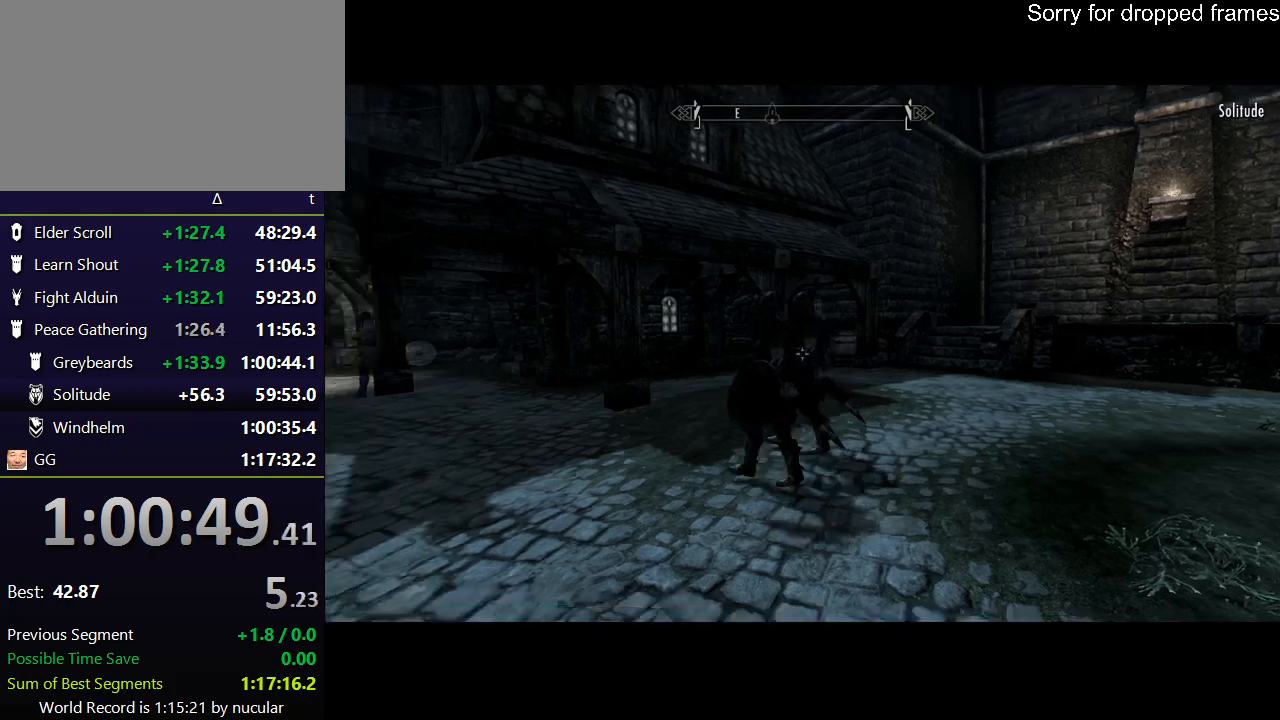
{"keys": ["w"], "mouse": ["left", "right"], "events": [[33, "r", "up"], [200, "mouse_right", "down"], [266, "mouse_left", "down"], [400, "w", "down"]]}
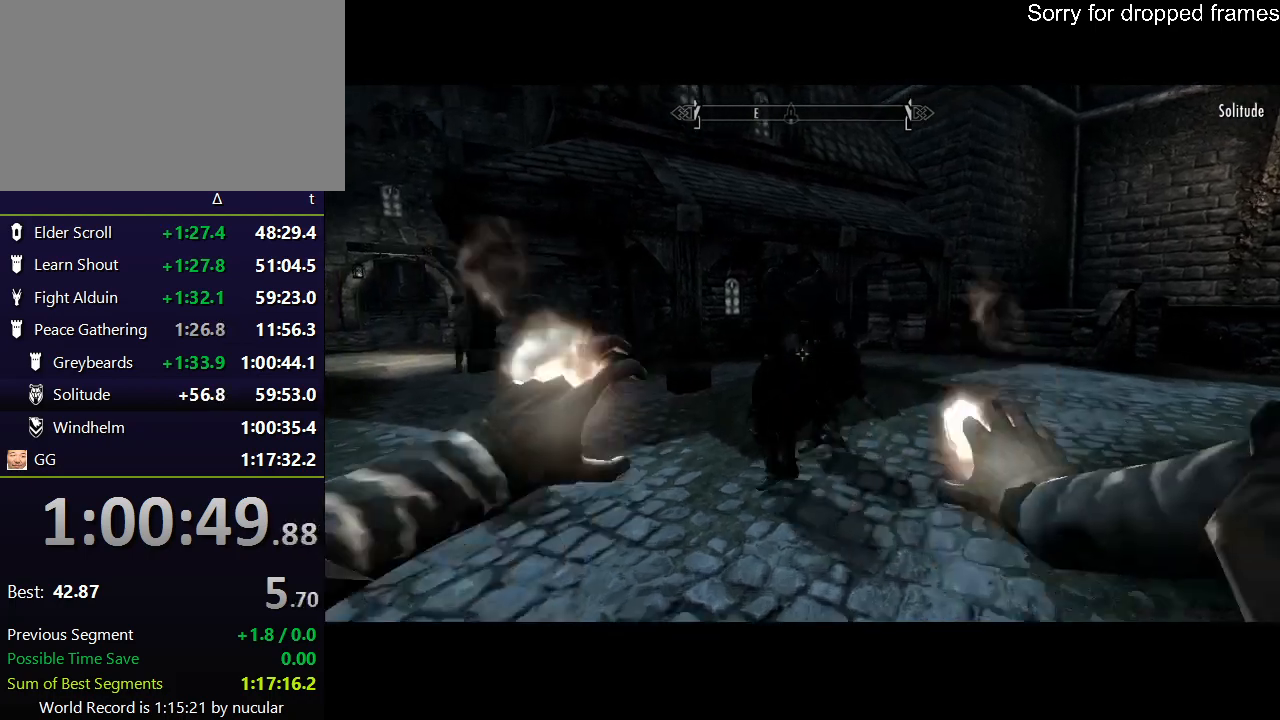
{"keys": [], "mouse": [], "events": [[133, "w", "up"], [200, "mouse_left", "up"], [200, "mouse_right", "up"], [200, "r", "down"], [500, "r", "up"]]}
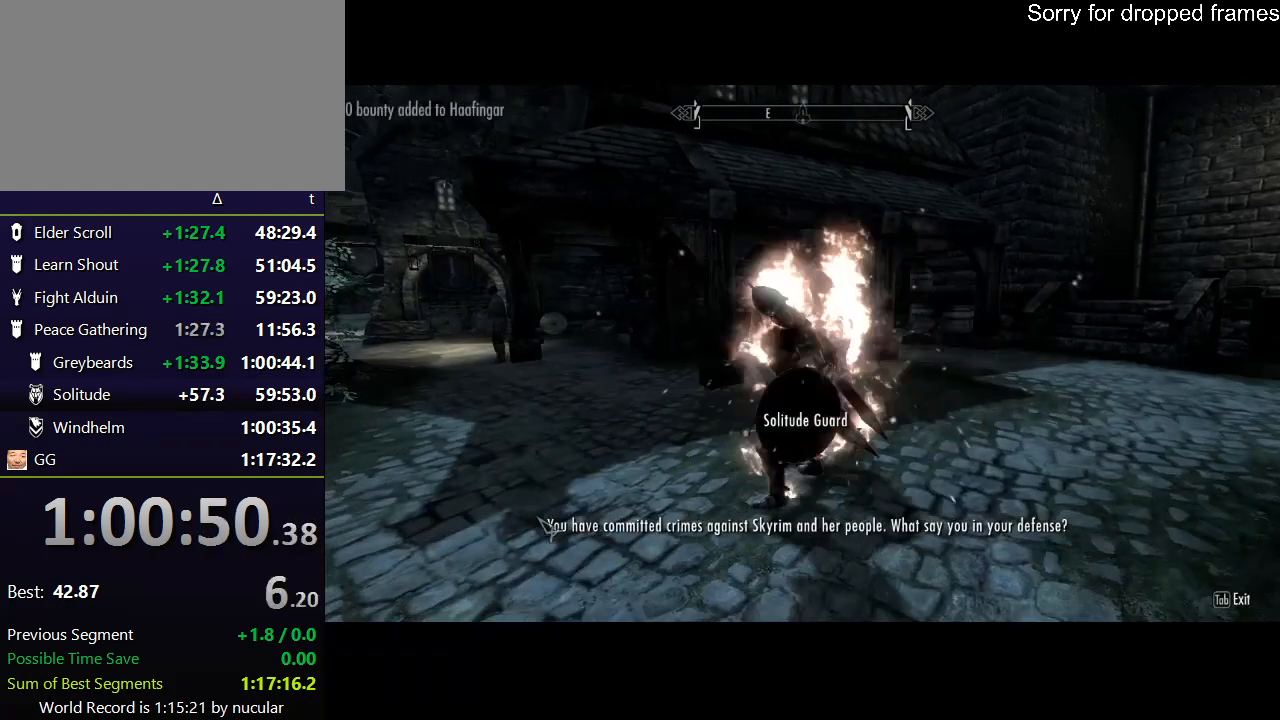
{"keys": ["e"], "mouse": [], "events": [[34, "e", "down"], [34, "mouse_left", "down"], [134, "mouse_left", "up"], [167, "e", "up"], [234, "e", "down"], [234, "mouse_left", "down"], [334, "e", "up"], [334, "mouse_left", "up"], [367, "e", "down"], [401, "mouse_left", "down"], [467, "e", "up"], [501, "e", "down"], [501, "mouse_left", "up"]]}
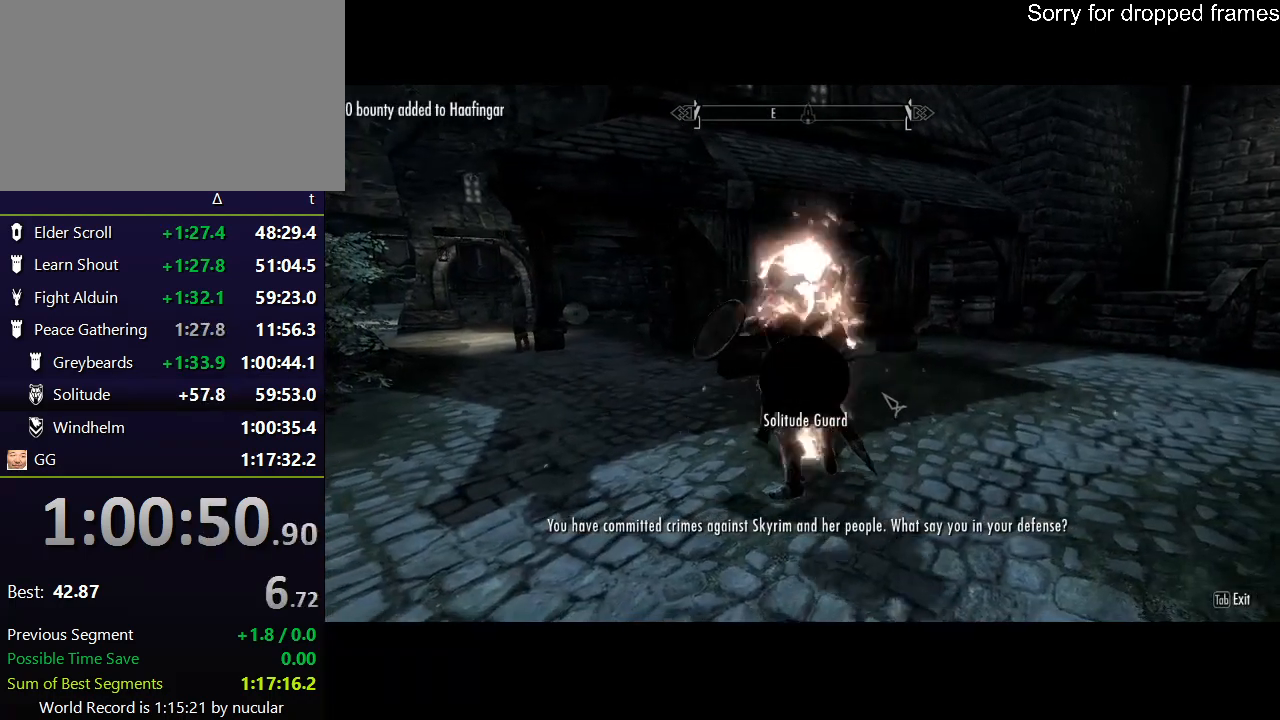
{"keys": ["e"], "mouse": ["left"], "events": [[66, "e", "up"], [66, "mouse_left", "down"], [133, "e", "down"], [133, "mouse_left", "up"], [200, "e", "up"], [233, "e", "down"], [233, "mouse_left", "down"], [333, "e", "up"], [333, "mouse_left", "up"], [433, "e", "down"], [467, "mouse_left", "down"]]}
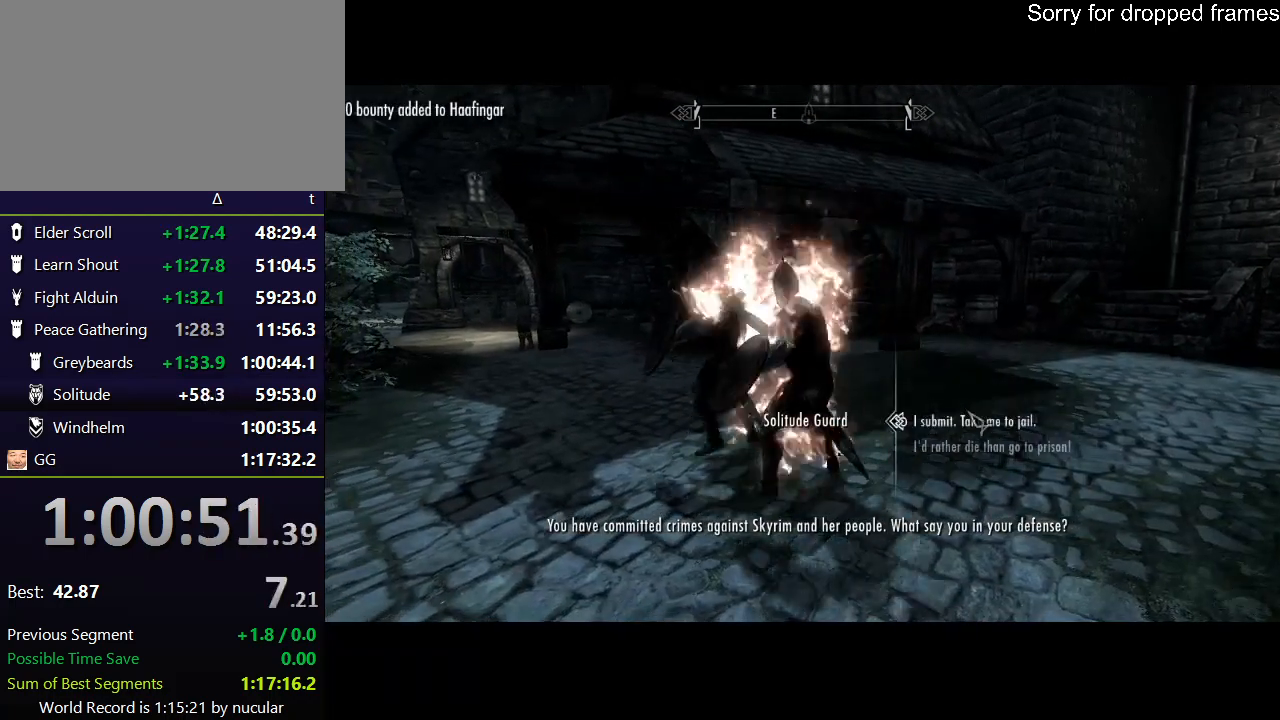
{"keys": ["e"], "mouse": [], "events": [[34, "e", "up"], [34, "mouse_left", "up"], [67, "e", "down"], [134, "mouse_left", "down"], [167, "e", "up"], [200, "e", "down"], [200, "mouse_left", "up"], [267, "mouse_left", "down"], [300, "e", "up"], [367, "e", "down"], [367, "mouse_left", "up"], [401, "e", "up"], [434, "mouse_left", "down"], [501, "e", "down"], [501, "mouse_left", "up"]]}
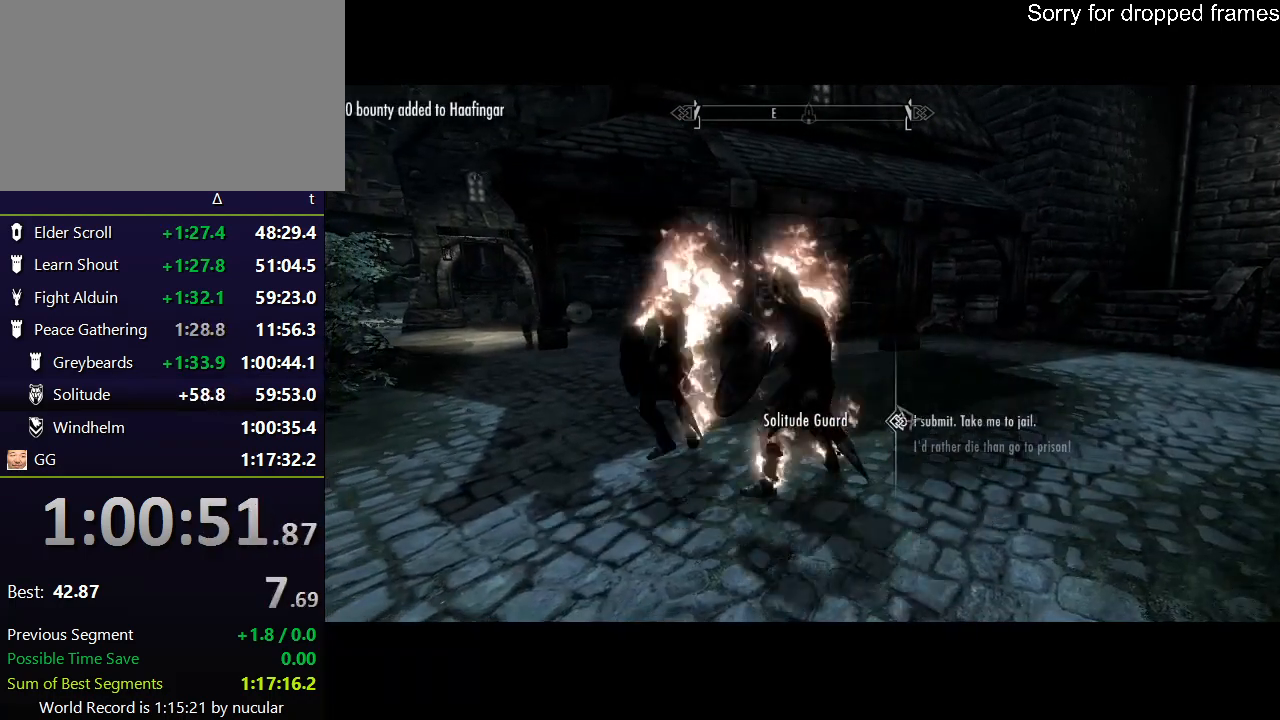
{"keys": ["e"], "mouse": [], "events": [[33, "e", "up"], [100, "e", "down"], [100, "mouse_left", "down"], [133, "mouse_left", "up"], [167, "e", "up"], [233, "e", "down"], [233, "mouse_left", "down"], [333, "mouse_left", "up"], [367, "mouse_left", "down"], [400, "e", "up"], [467, "e", "down"], [467, "mouse_left", "up"]]}
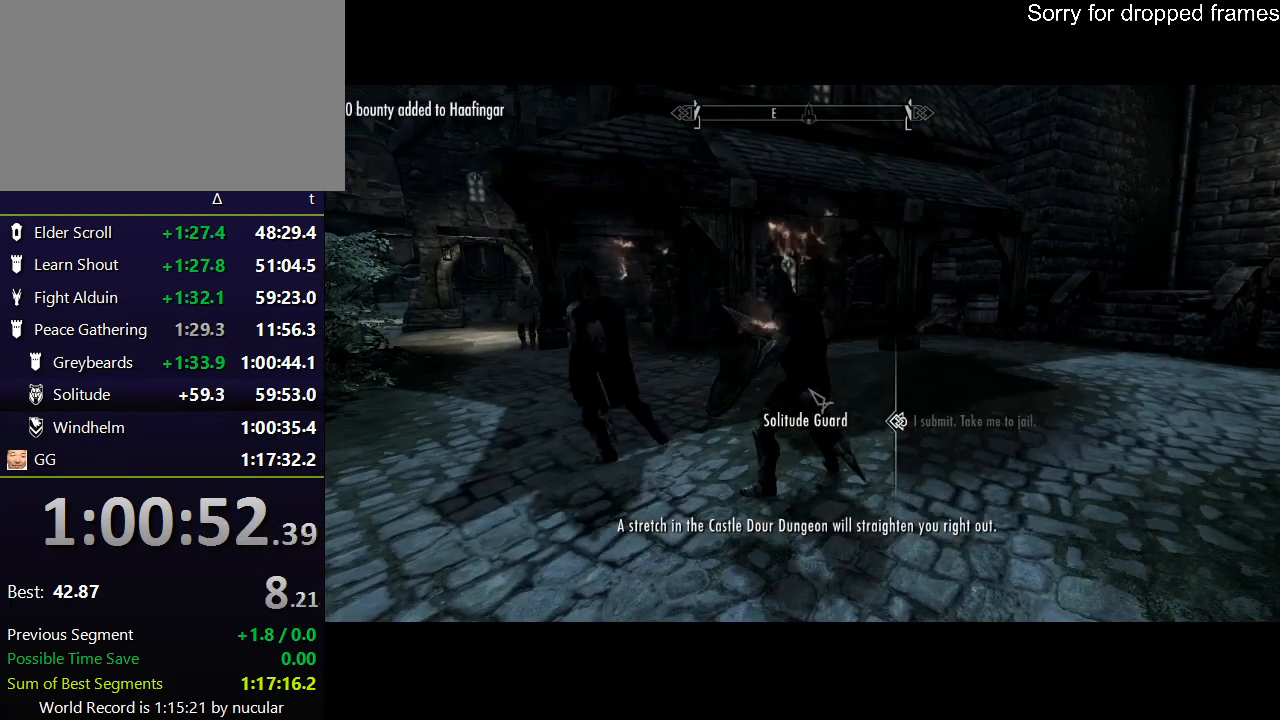
{"keys": [], "mouse": [], "events": [[67, "e", "up"], [67, "mouse_left", "down"], [100, "e", "down"], [100, "mouse_left", "up"], [134, "e", "up"], [200, "e", "down"], [200, "mouse_left", "down"], [234, "mouse_left", "up"], [300, "e", "up"], [334, "e", "down"], [334, "mouse_left", "down"], [434, "e", "up"], [434, "mouse_left", "up"]]}
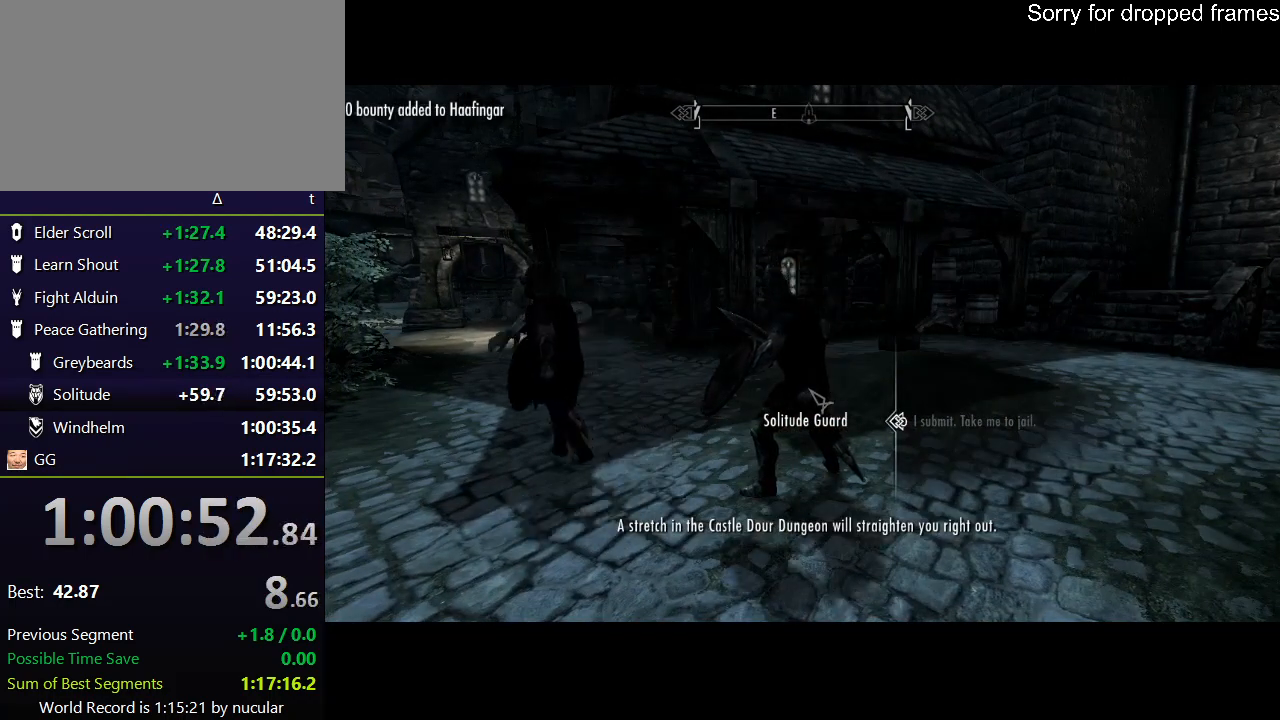
{"keys": [], "mouse": [], "events": [[33, "e", "down"], [33, "mouse_left", "down"], [100, "mouse_left", "up"], [167, "e", "up"]]}
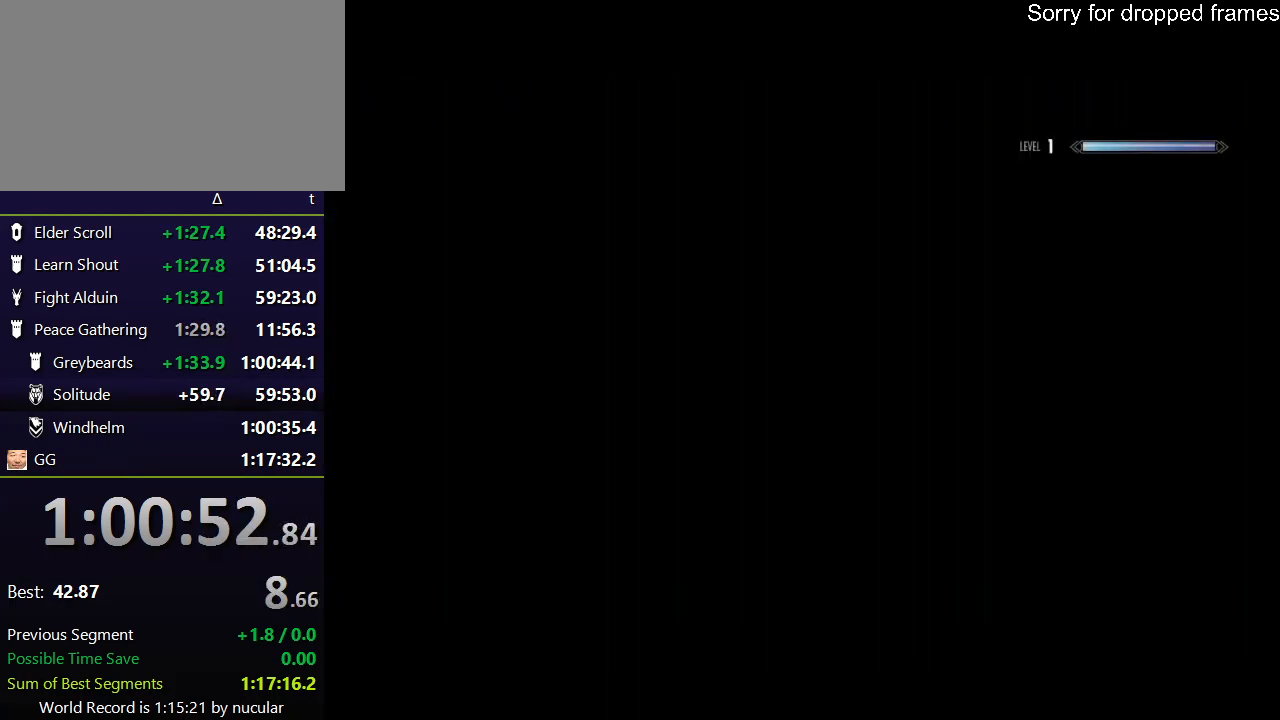
{"keys": [], "mouse": [], "events": []}
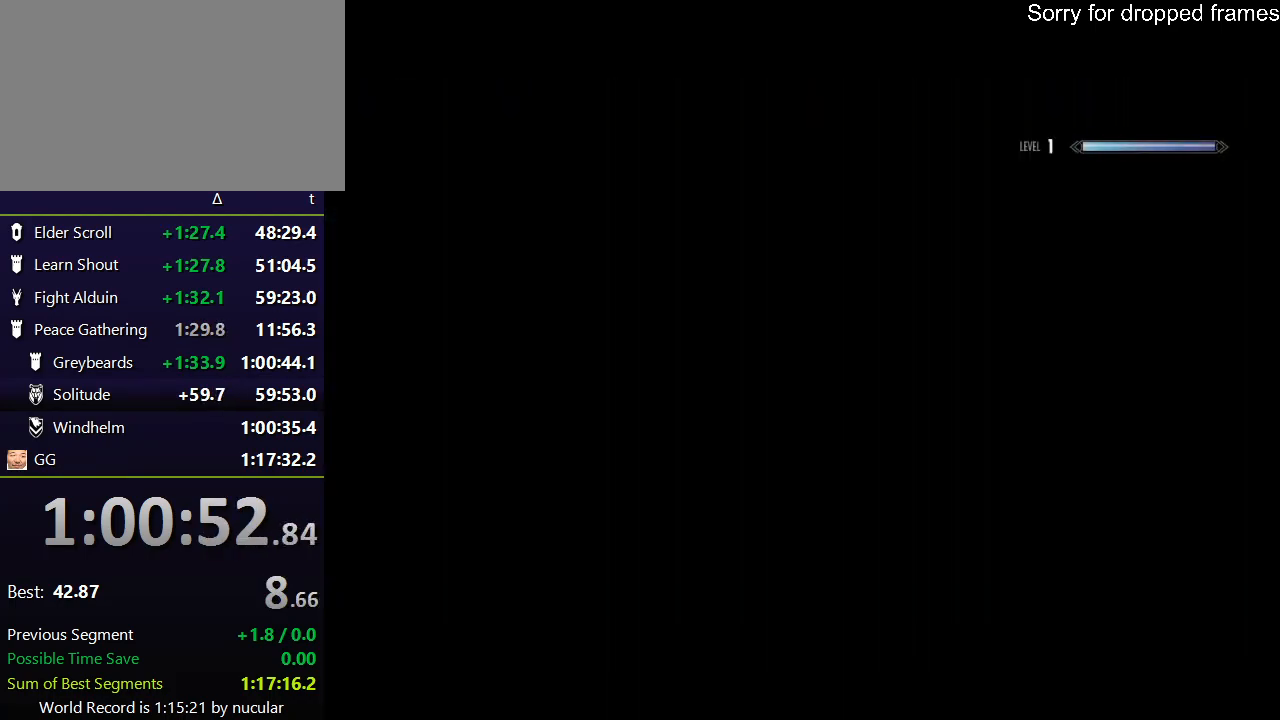
{"keys": [], "mouse": [], "events": []}
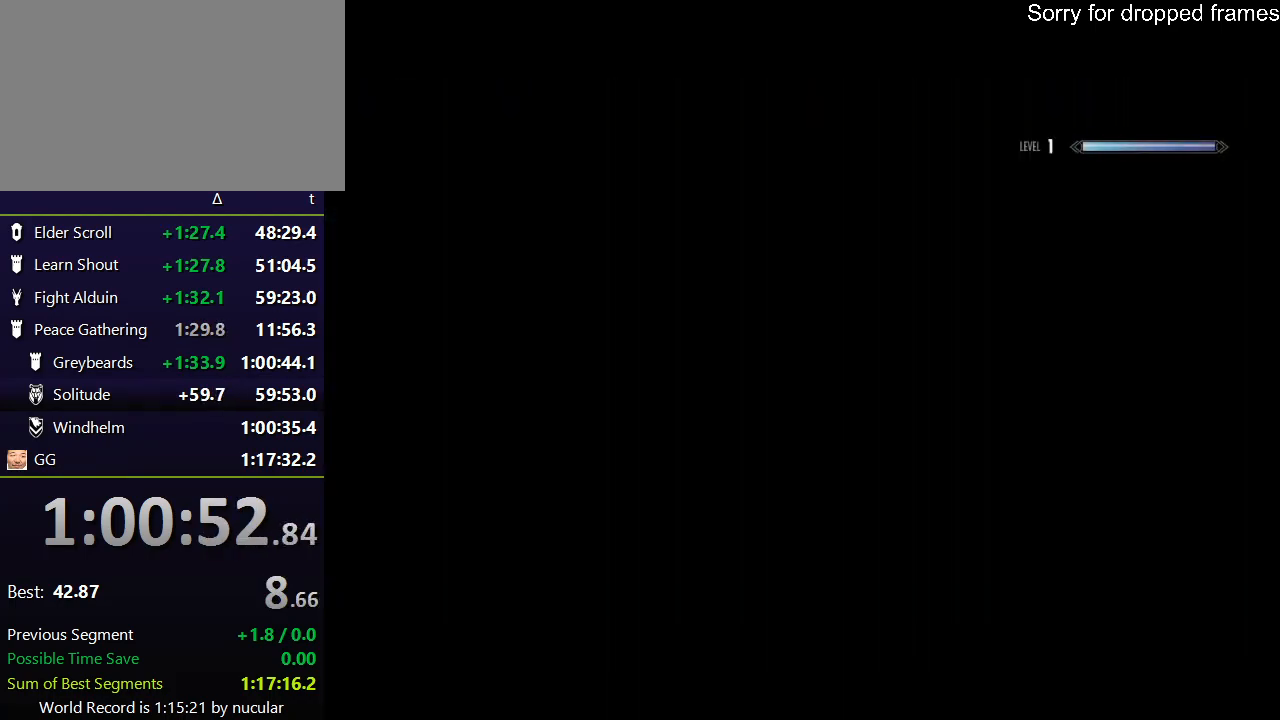
{"keys": [], "mouse": [], "events": []}
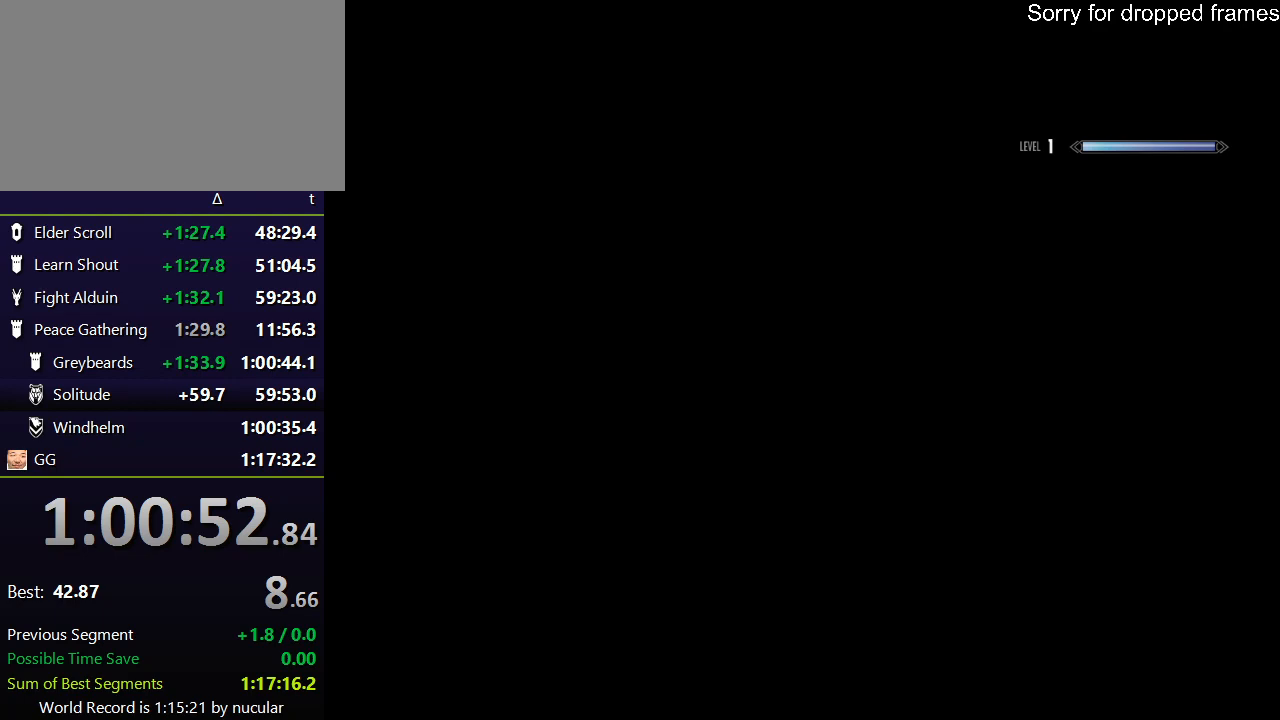
{"keys": [], "mouse": [], "events": []}
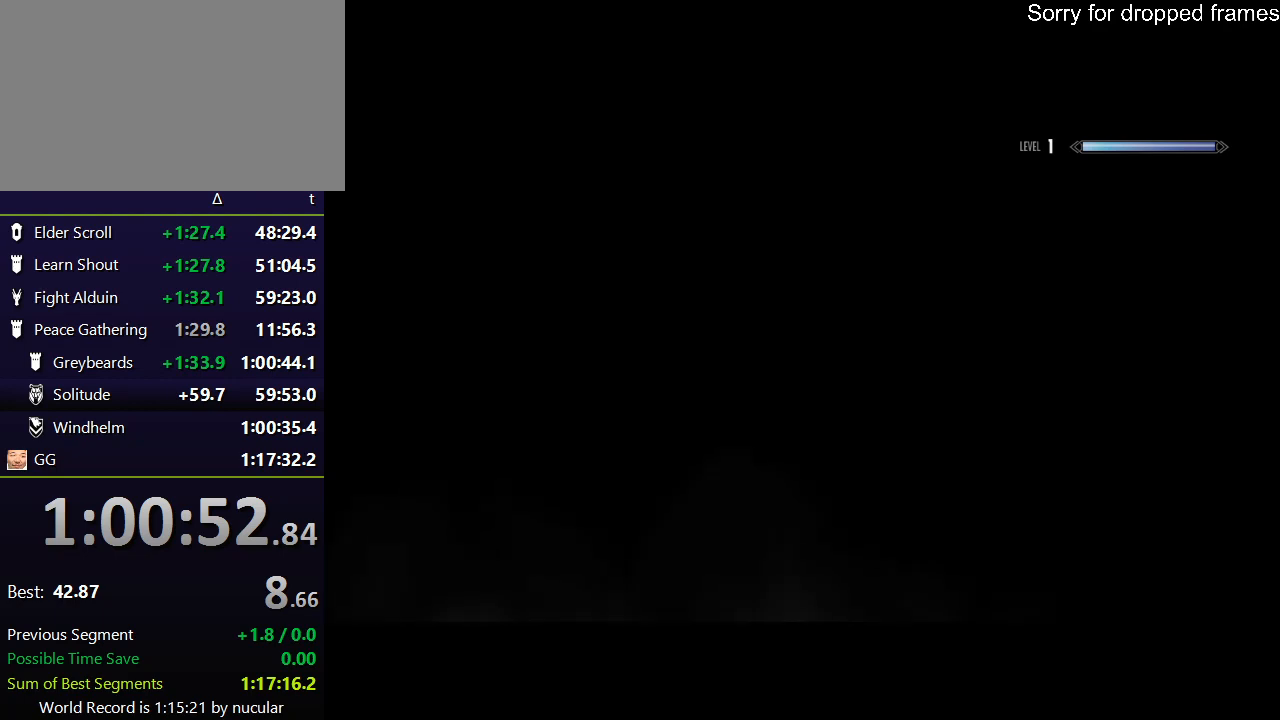
{"keys": [], "mouse": [], "events": []}
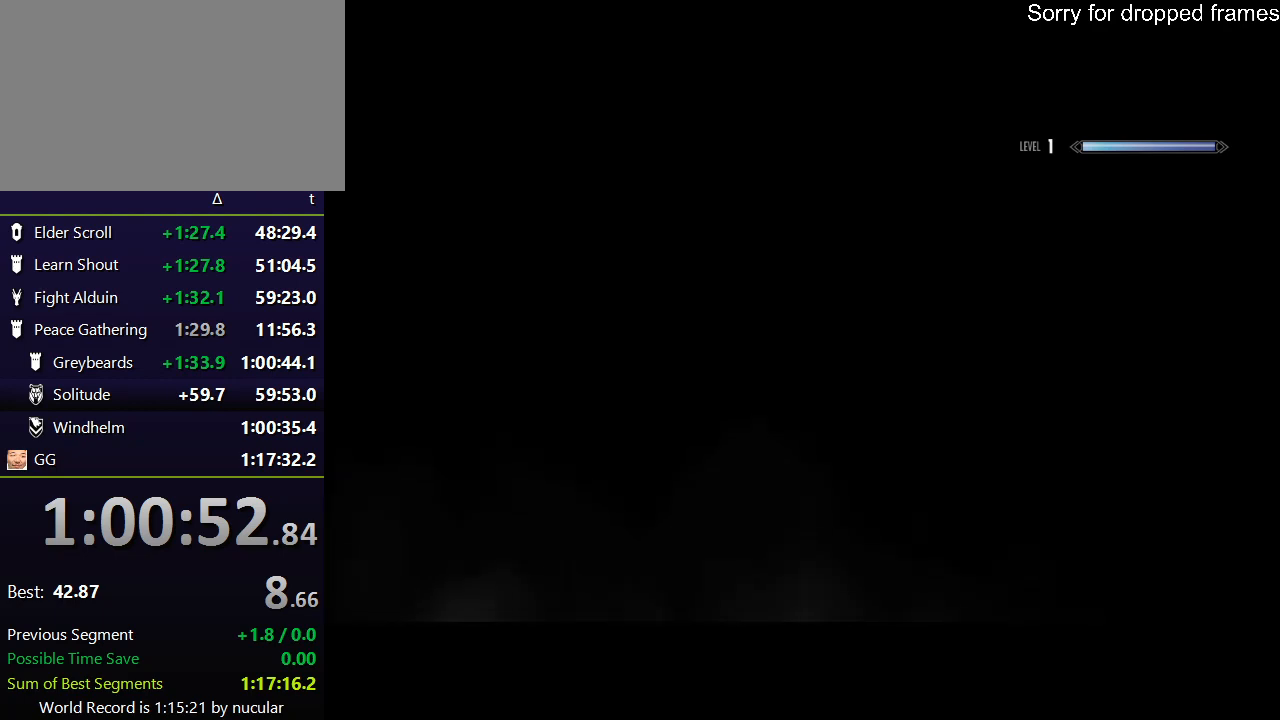
{"keys": [], "mouse": [], "events": []}
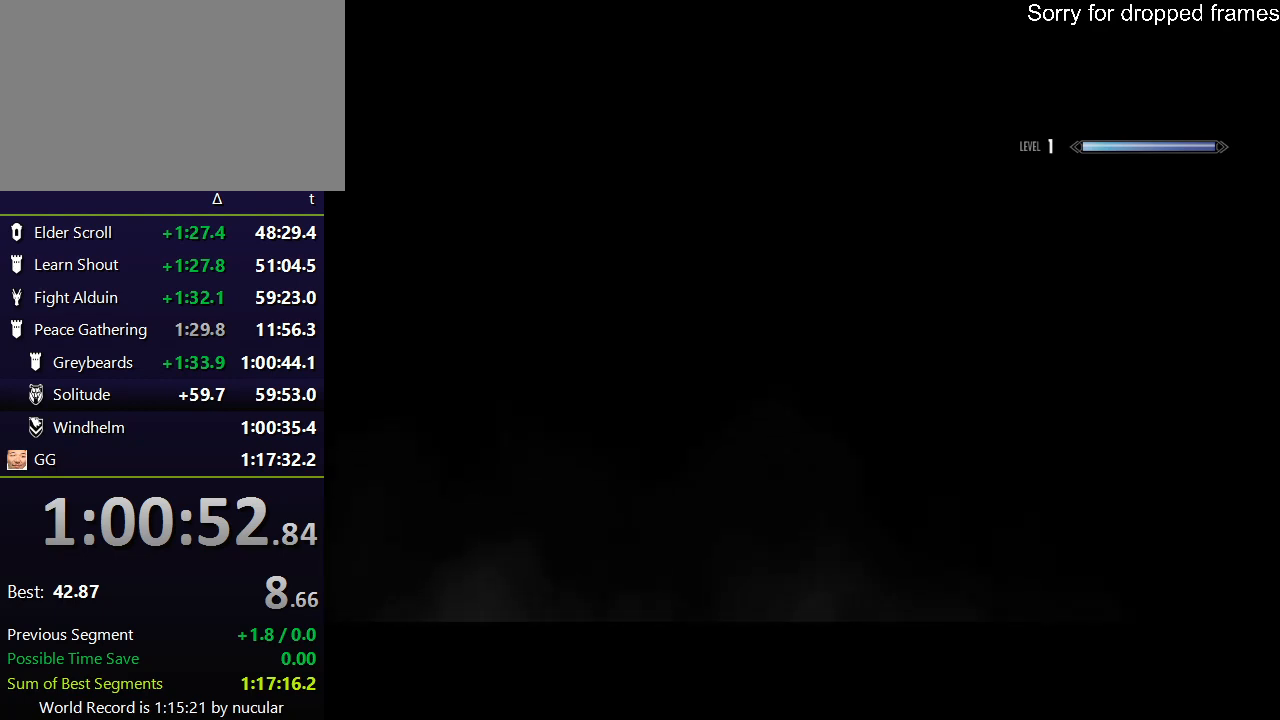
{"keys": [], "mouse": [], "events": []}
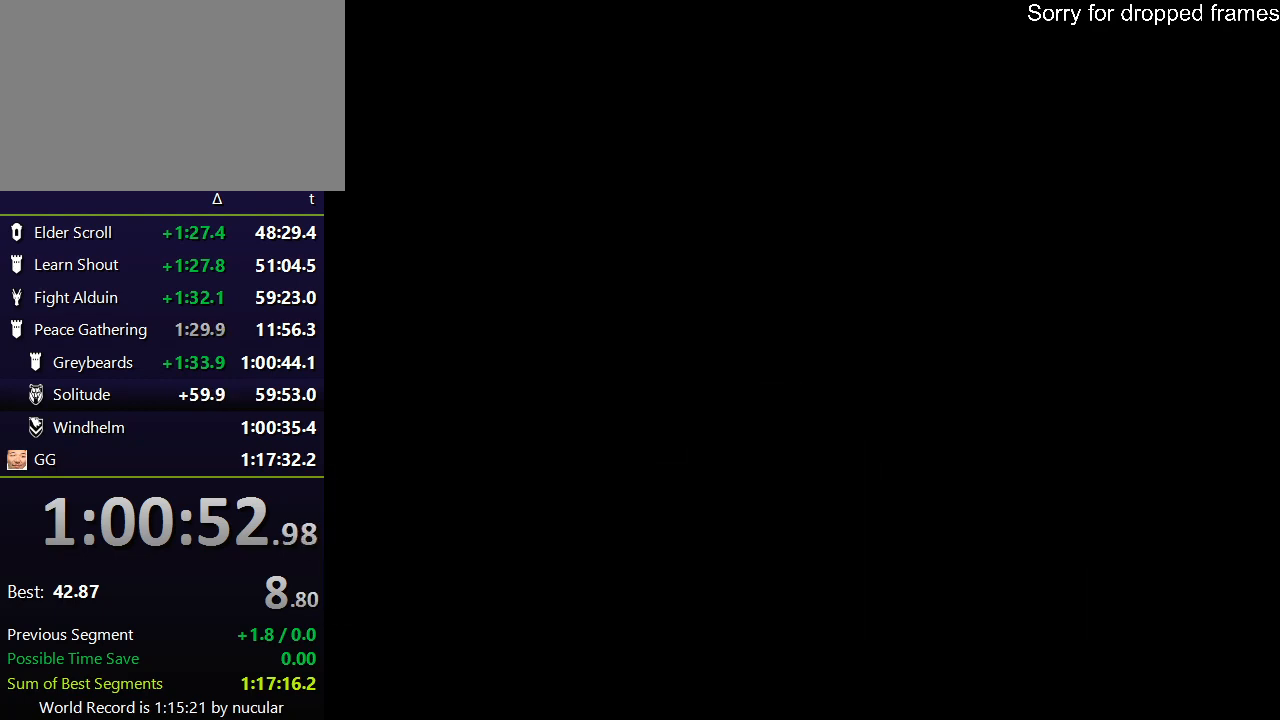
{"keys": [], "mouse": [], "events": []}
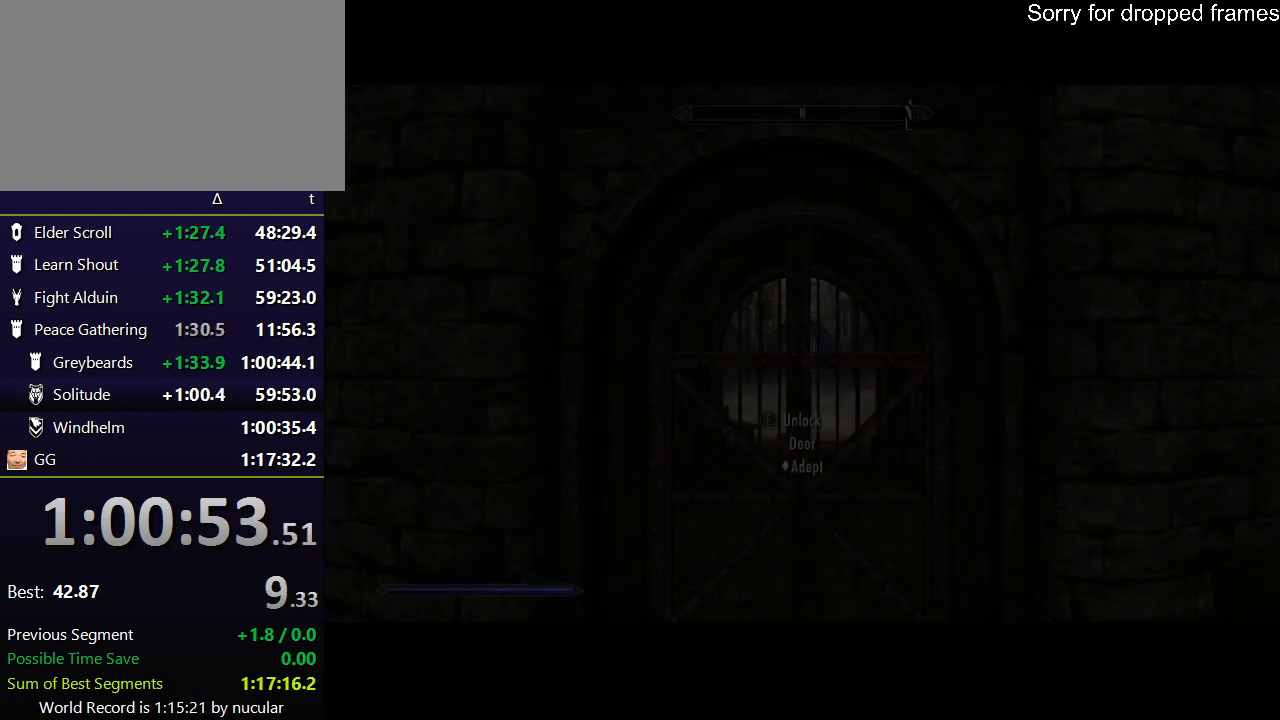
{"keys": [], "mouse": [], "events": []}
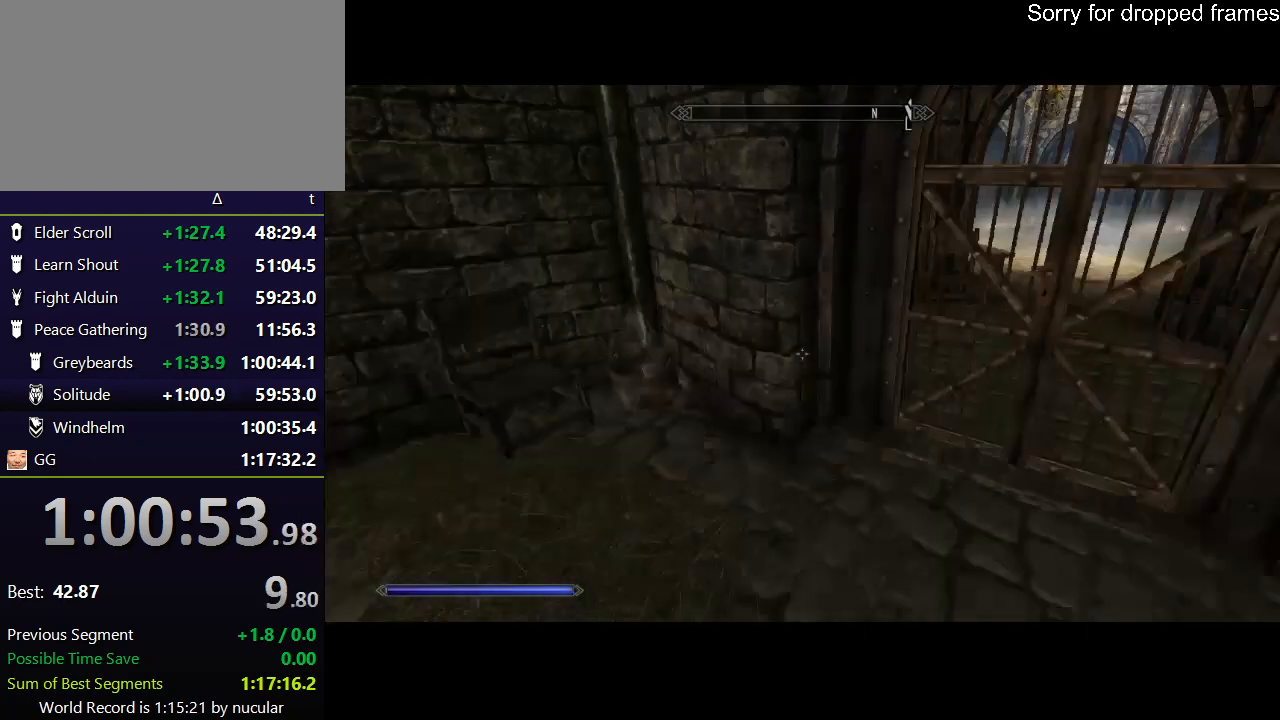
{"keys": ["e"], "mouse": [], "events": [[500, "e", "down"]]}
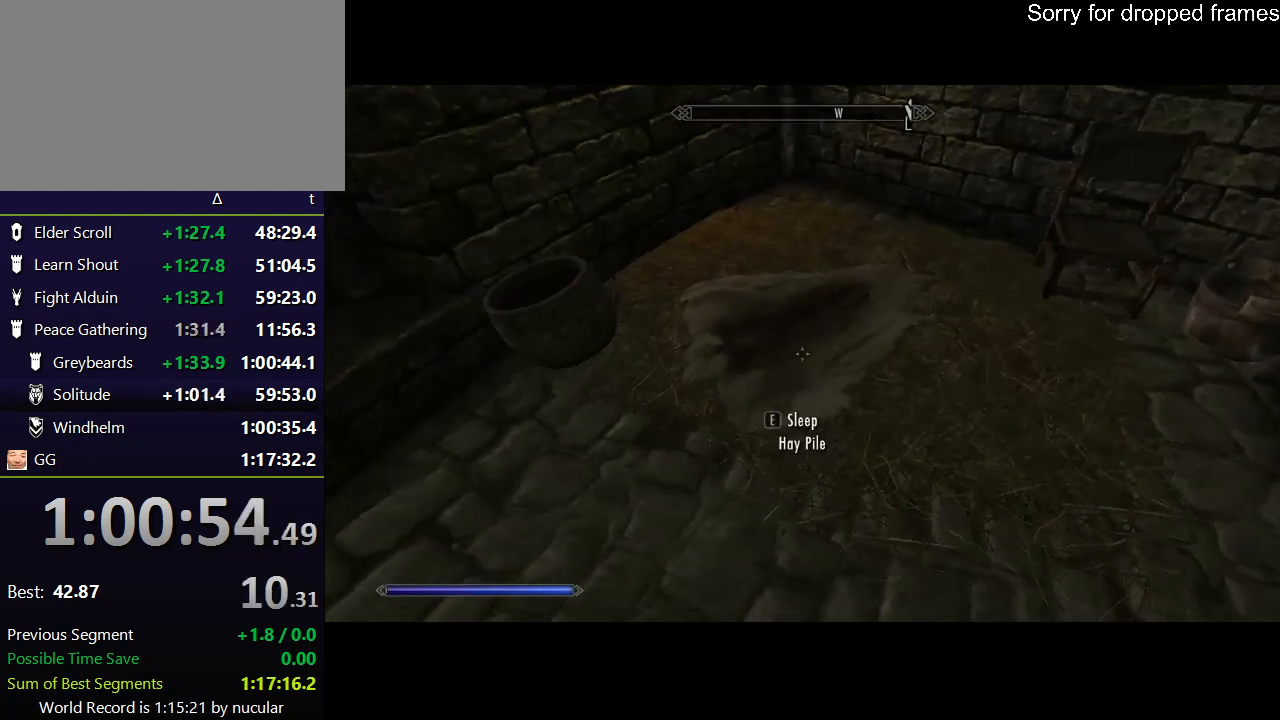
{"keys": [], "mouse": [], "events": [[134, "e", "up"]]}